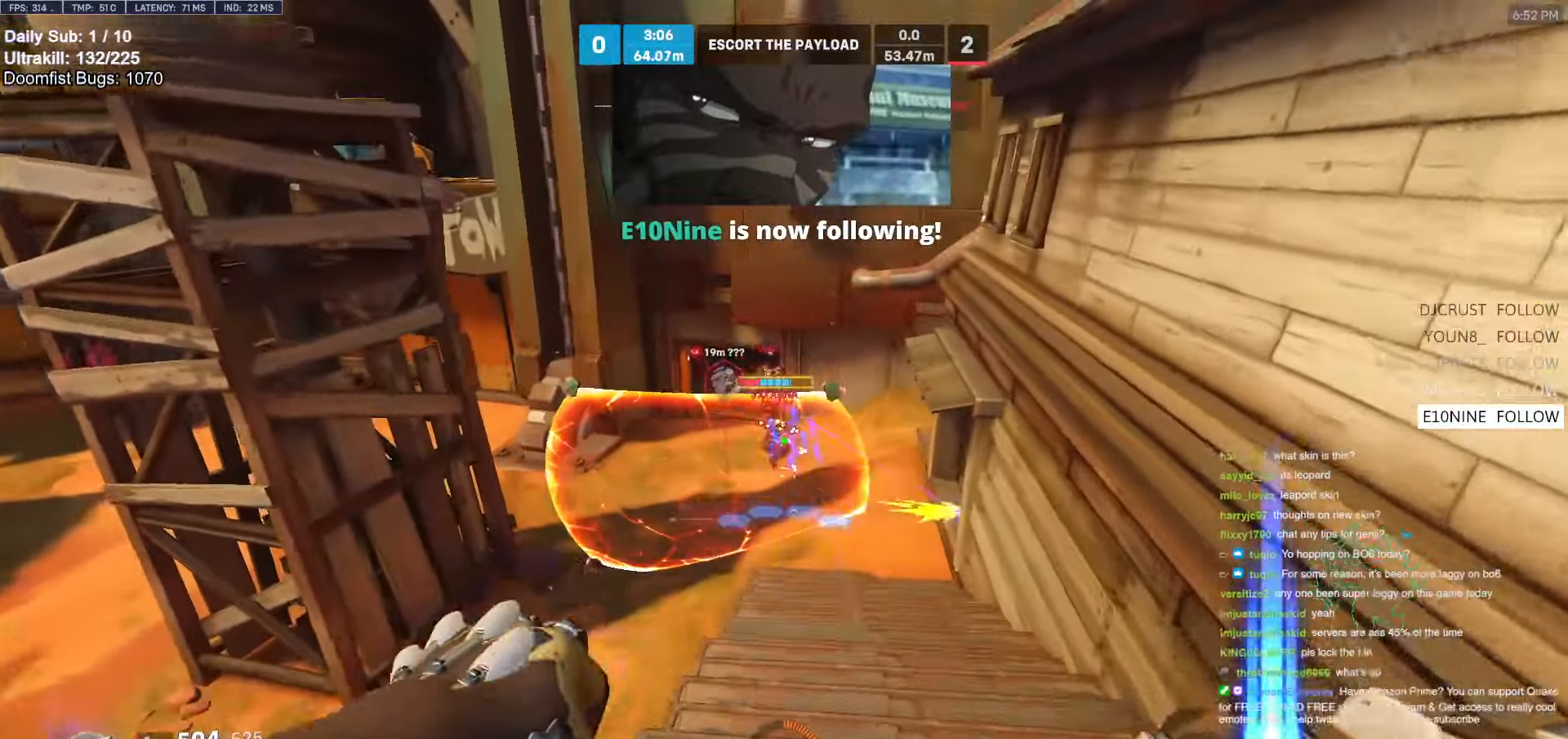
Gameplay with keyboard and mouse; each line is a JSON object with the keys and mouse buttons held at the frame after it. "events" lists presses ("down") and releases ("up") of "a", "ctrl", "d", "e", "f", "melee", "q", "r", "s", "shift", "space", "w", "mouse_left" and "mouse_right" between this image and that frame as [ms after this image, input, new state], when the widget could be followed in between. "mouse_left", "mouse_right" = the "left", "right" buttons of the "mouse" list. No other keys are recorded. Mouse movement is not recorded. Key names are as the overlay labels them; some are game actions (e.g. jump) rather than physical keys.
{"keys": ["d"], "mouse": ["right"], "events": [[83, "d", "down"], [133, "w", "up"]]}
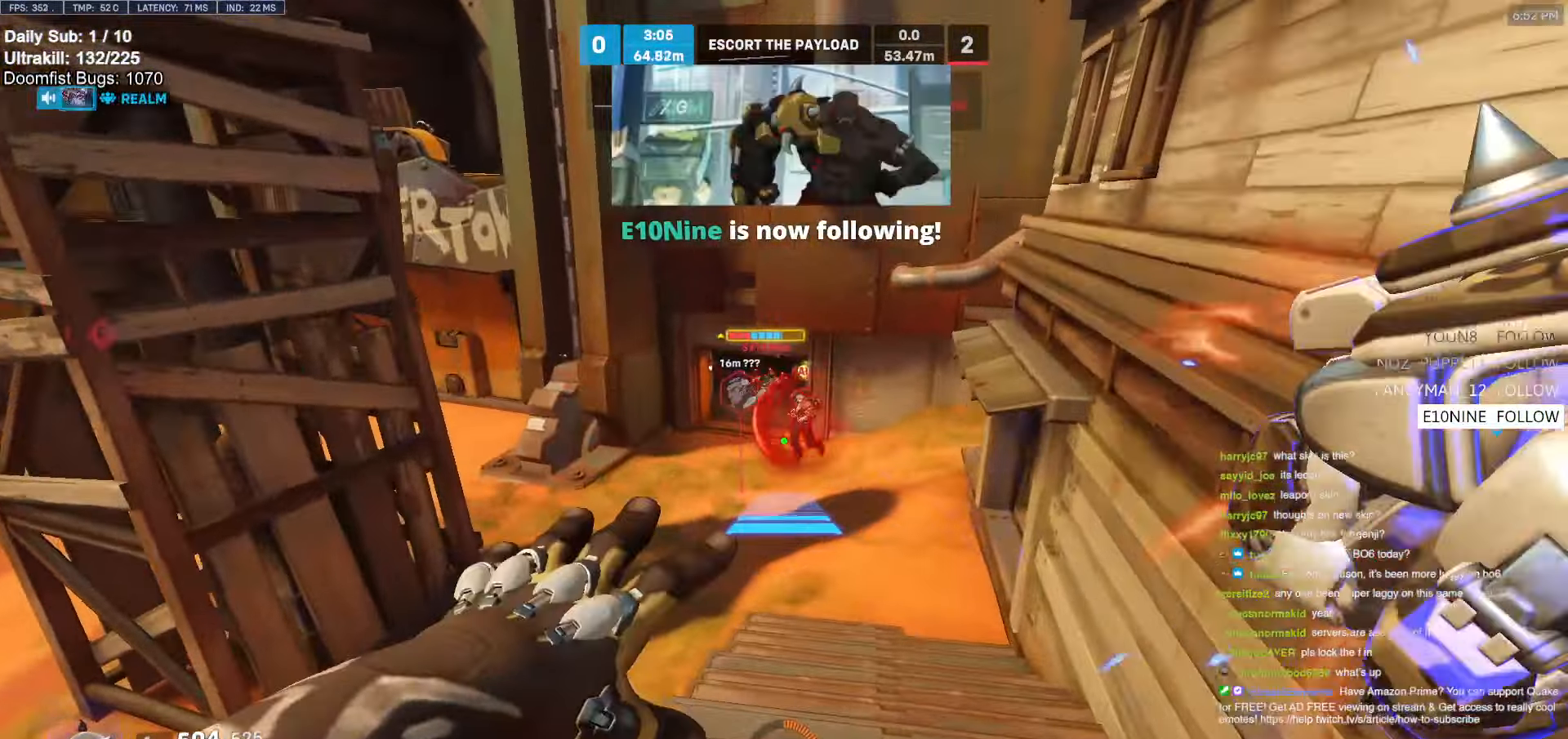
{"keys": ["w"], "mouse": ["right"], "events": [[233, "a", "down"], [233, "d", "up"], [233, "w", "down"], [333, "a", "up"]]}
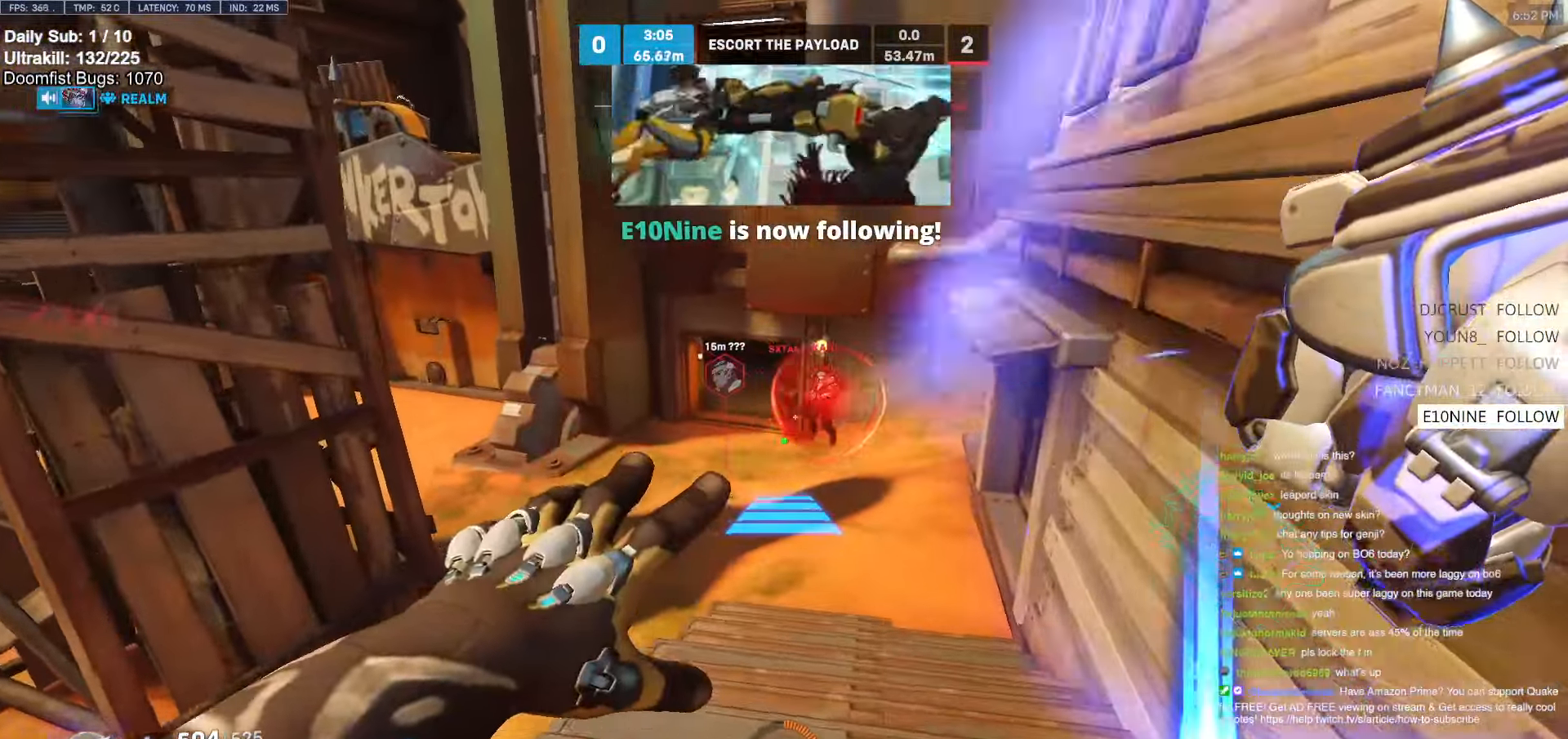
{"keys": ["w"], "mouse": [], "events": [[150, "mouse_right", "up"]]}
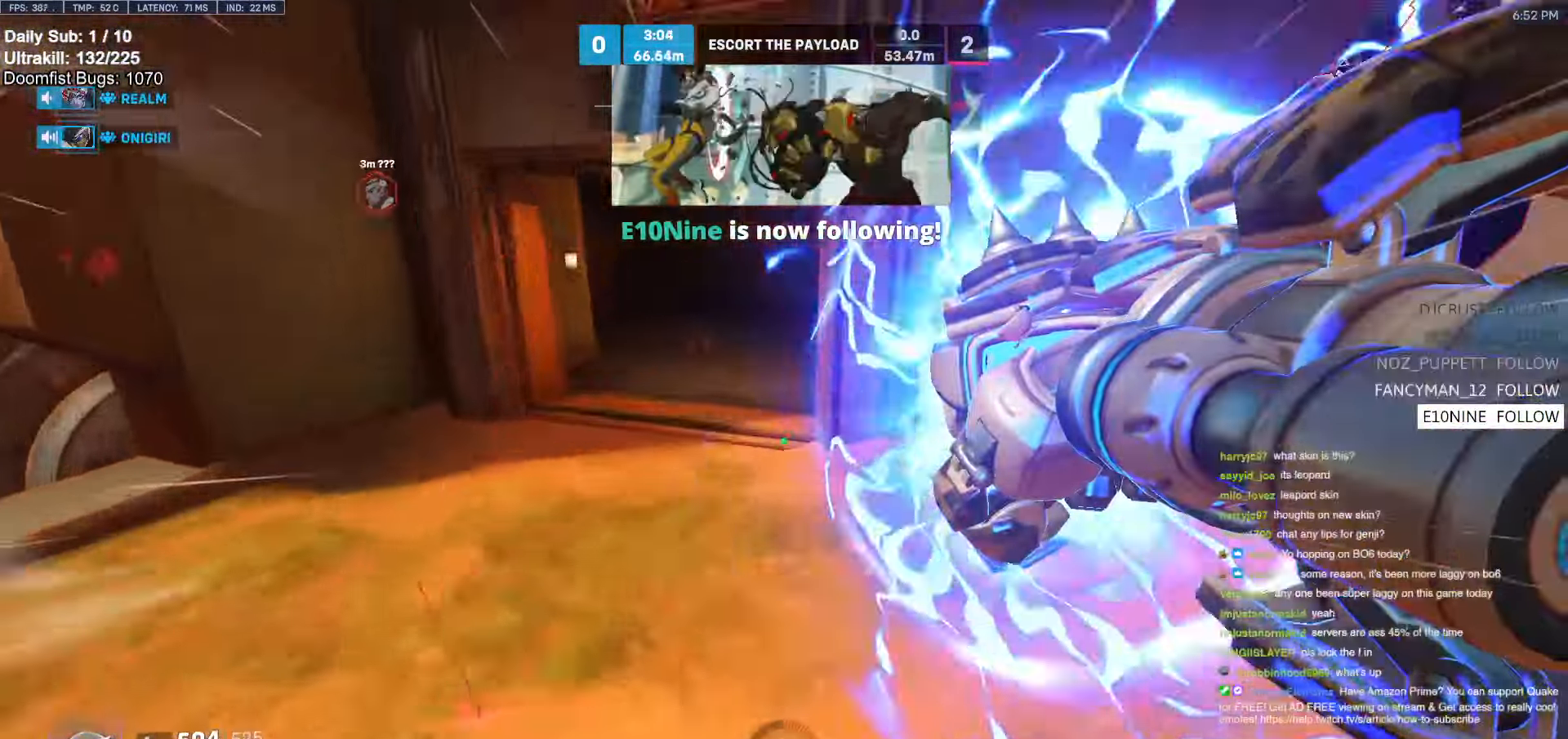
{"keys": ["d"], "mouse": ["left"], "events": [[33, "a", "down"], [216, "w", "up"], [350, "w", "down"], [450, "a", "up"], [450, "d", "down"], [500, "mouse_left", "down"], [500, "w", "up"]]}
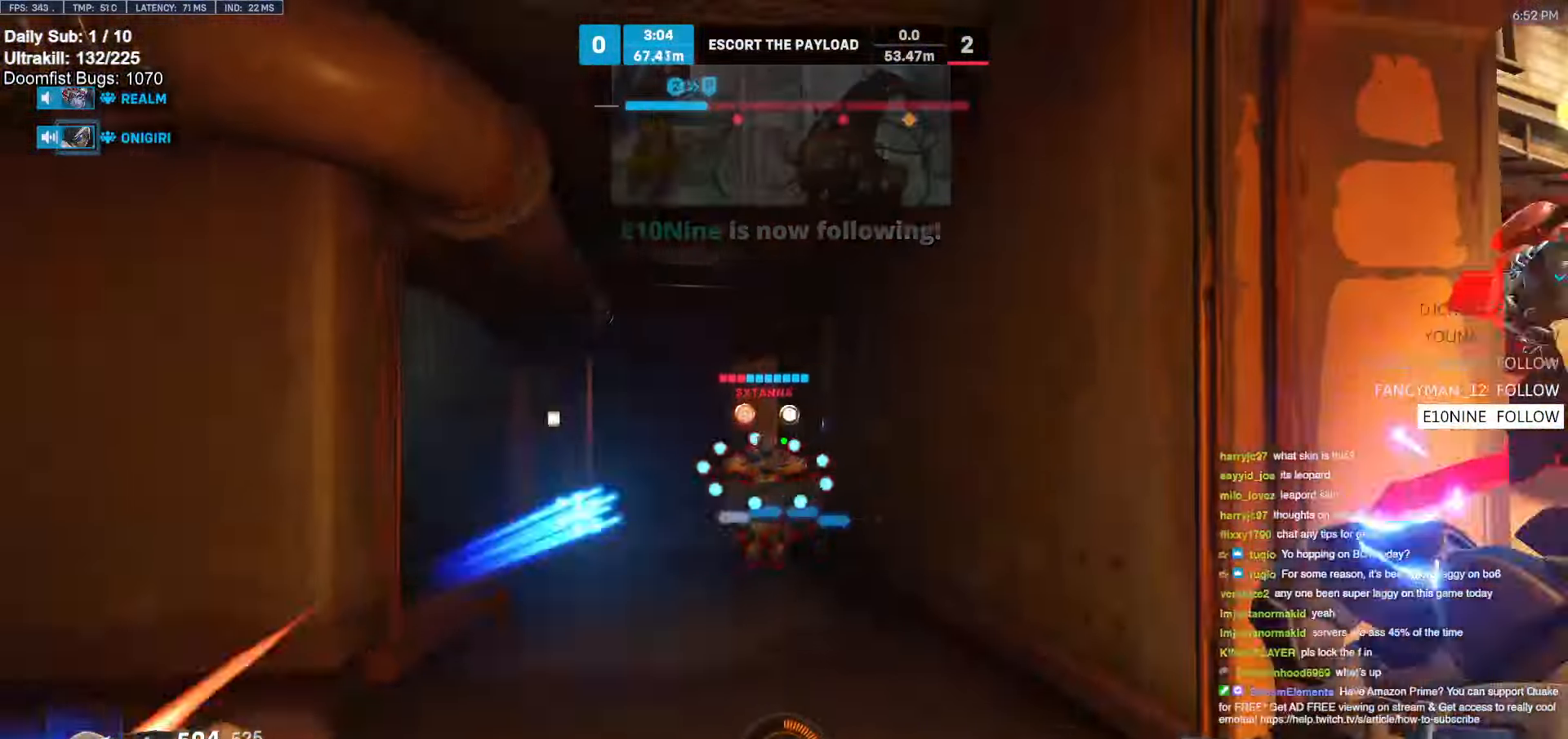
{"keys": ["d"], "mouse": [], "events": [[133, "mouse_left", "up"], [266, "mouse_left", "down"], [366, "e", "down"], [366, "mouse_left", "up"], [466, "e", "up"]]}
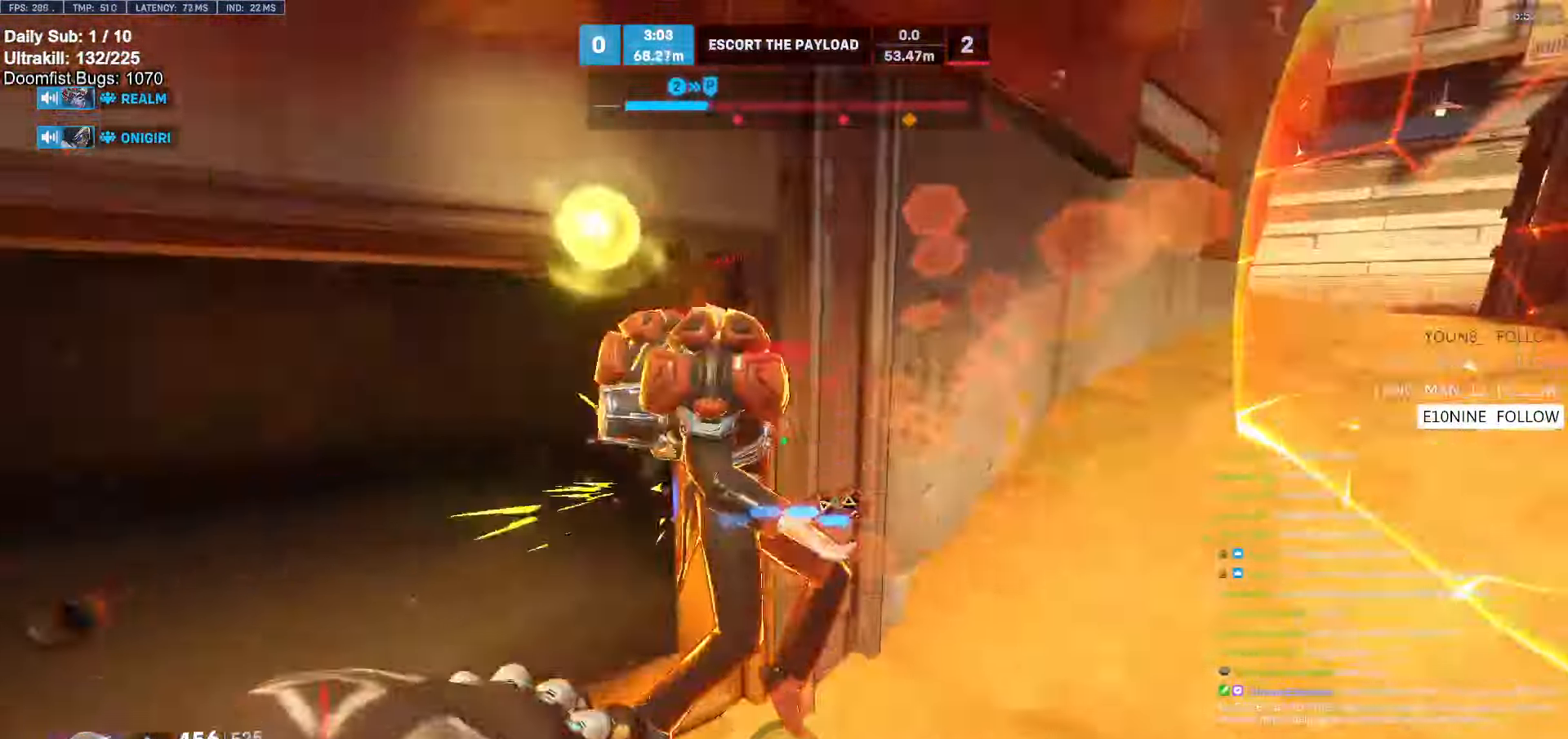
{"keys": ["a"], "mouse": [], "events": [[150, "s", "down"], [250, "a", "down"], [250, "d", "up"], [383, "s", "up"]]}
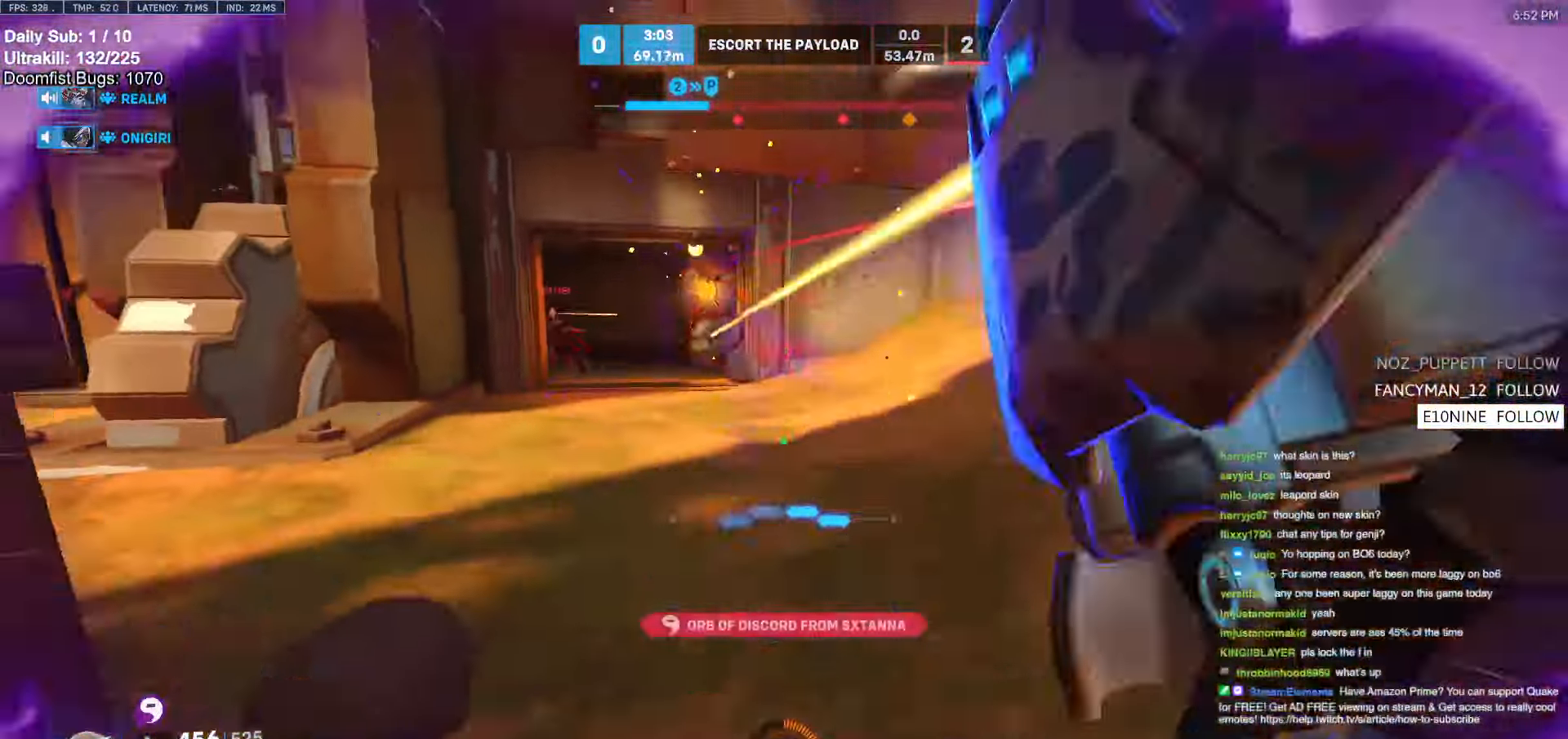
{"keys": ["a", "s"], "mouse": [], "events": [[116, "a", "up"], [116, "s", "down"], [300, "mouse_left", "down"], [400, "d", "down"], [450, "a", "down"], [450, "d", "up"], [450, "mouse_left", "up"]]}
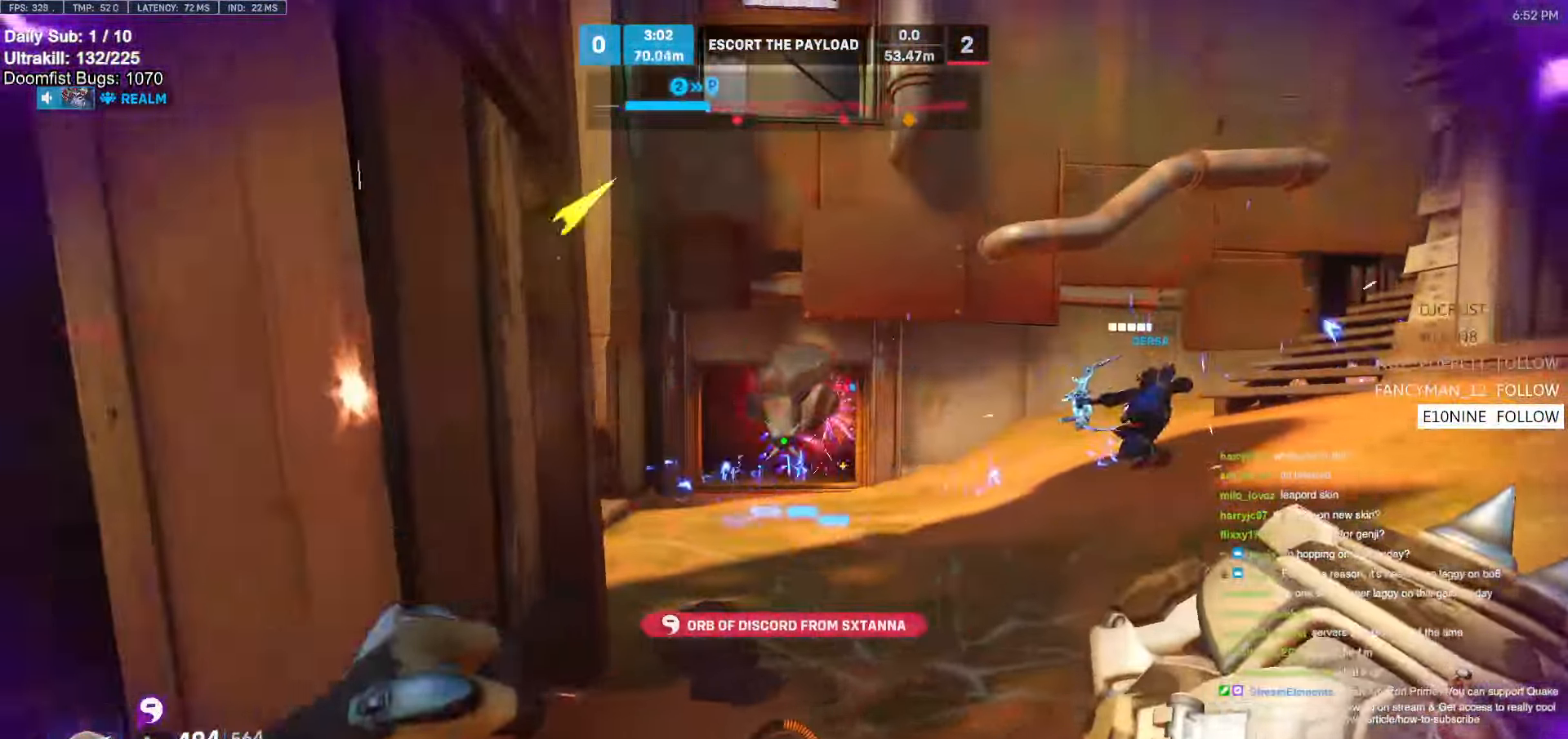
{"keys": ["d", "w"], "mouse": [], "events": [[83, "a", "up"], [133, "d", "down"], [133, "mouse_left", "down"], [183, "s", "up"], [266, "mouse_left", "up"], [466, "w", "down"]]}
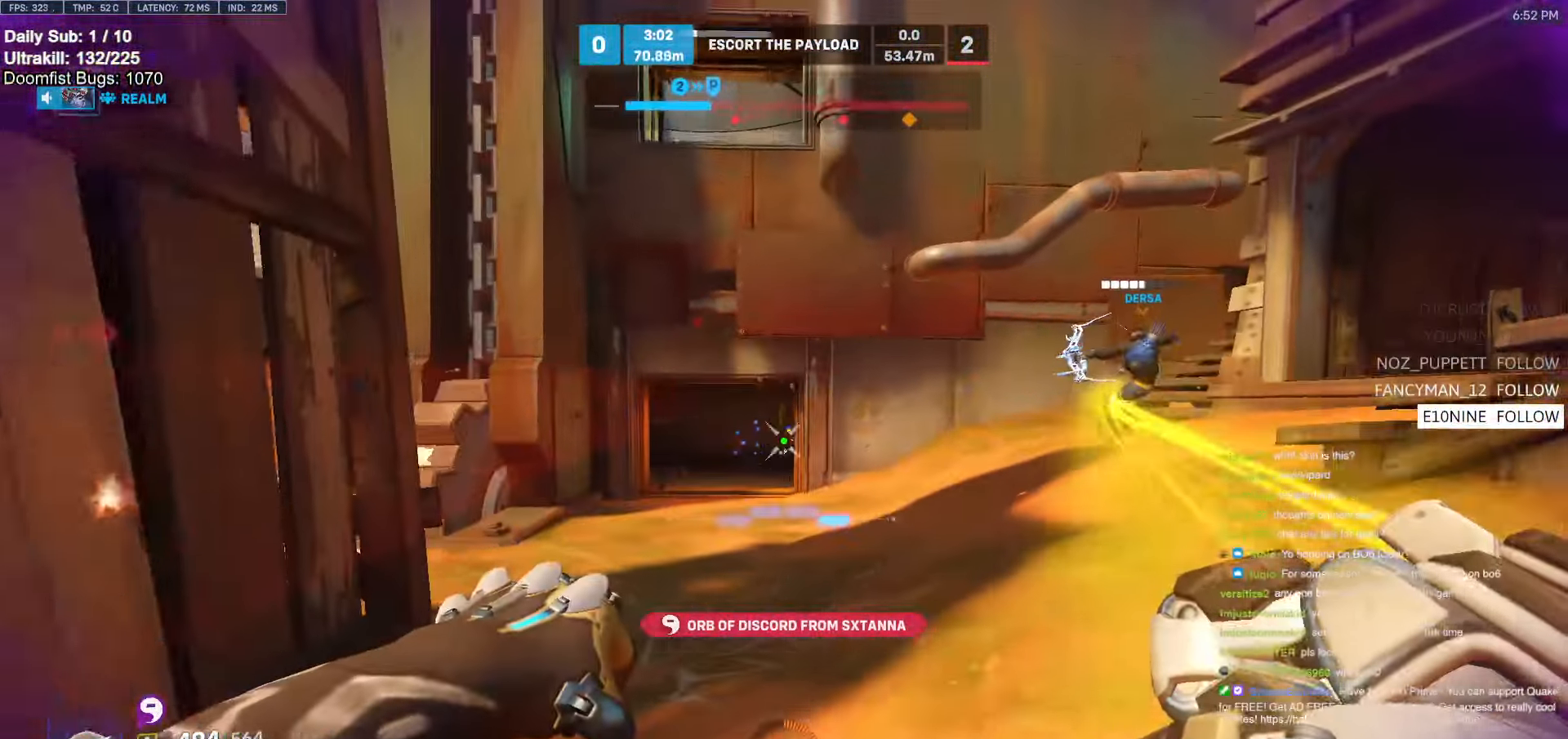
{"keys": ["w"], "mouse": [], "events": [[116, "d", "up"]]}
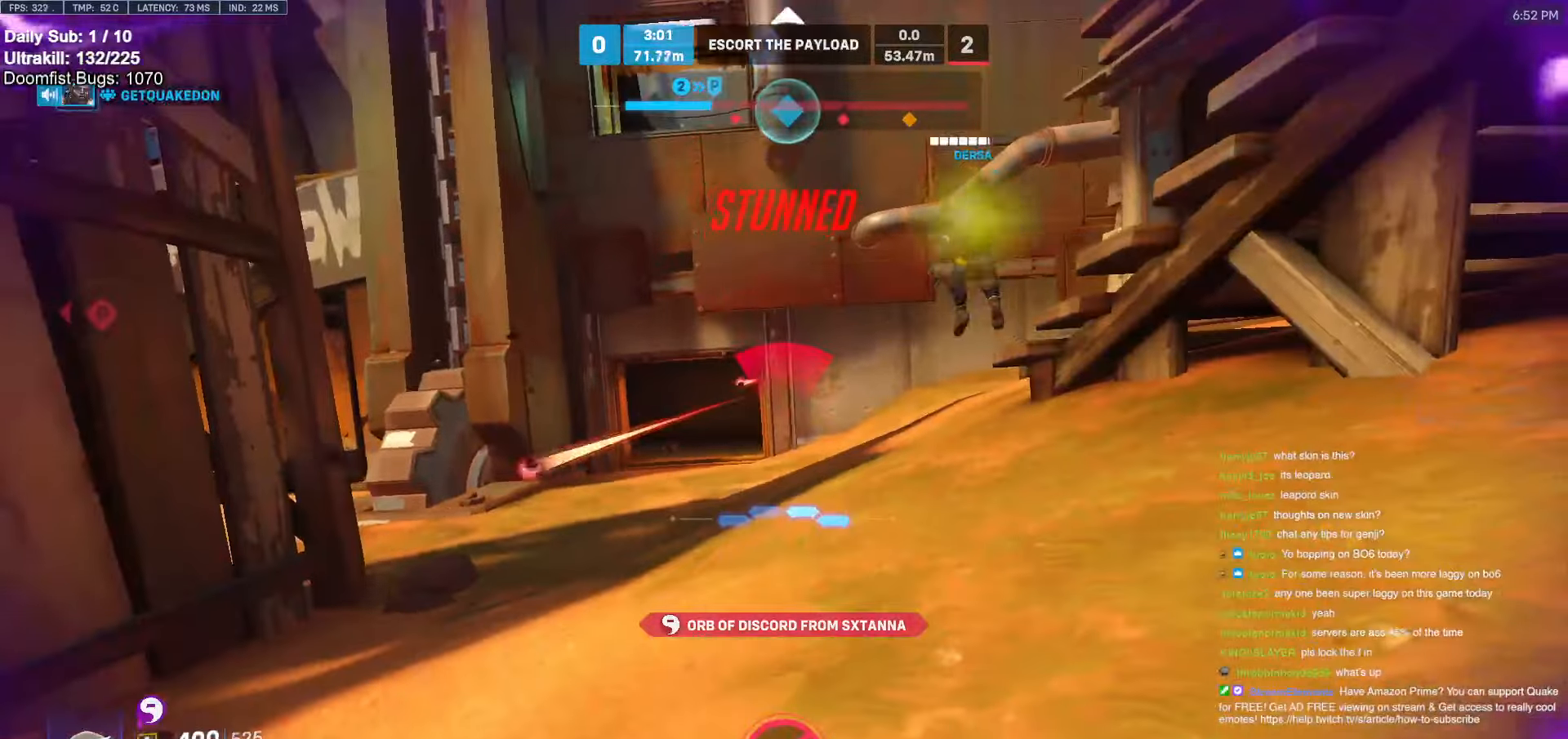
{"keys": ["a", "w"], "mouse": [], "events": [[450, "a", "down"]]}
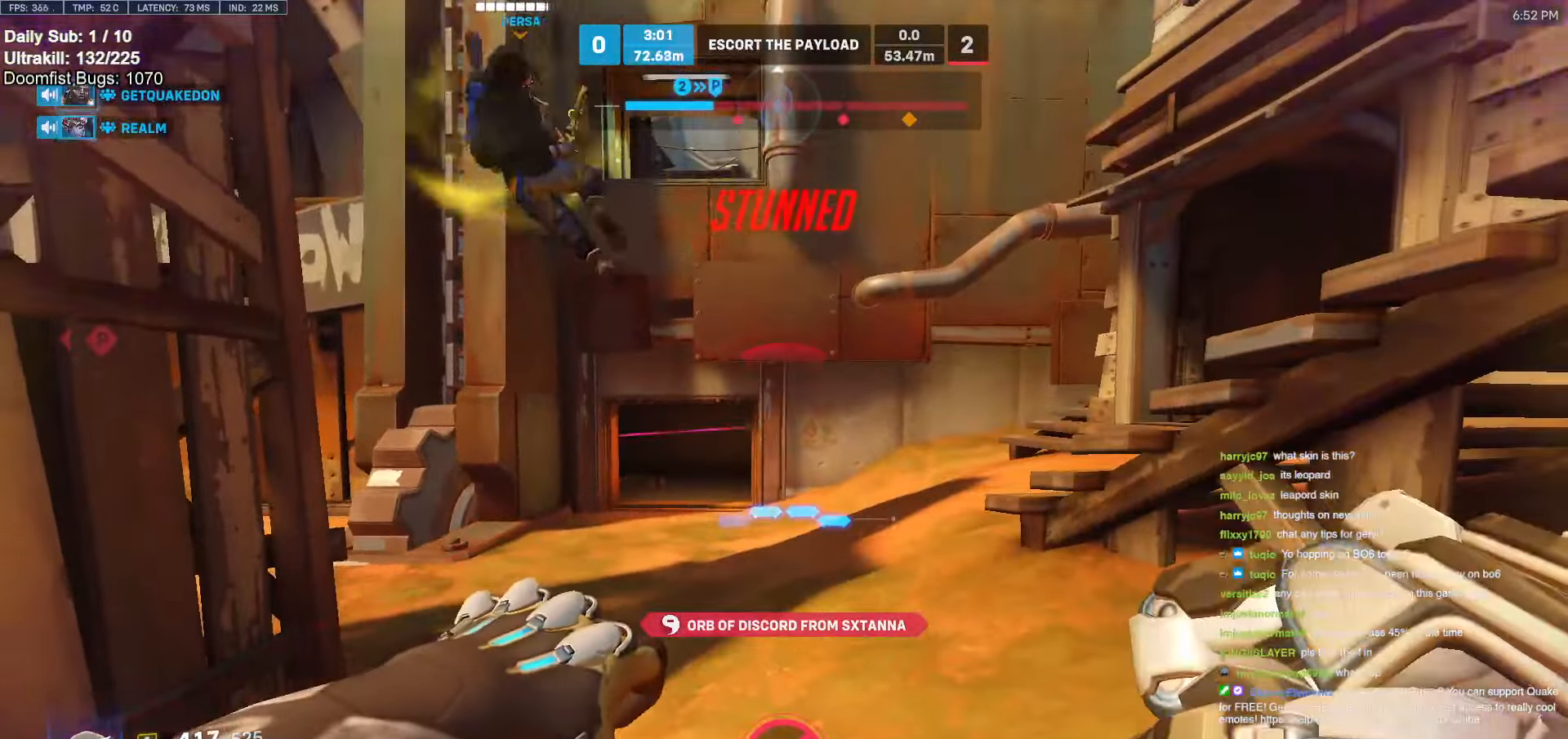
{"keys": ["w"], "mouse": [], "events": [[233, "a", "up"]]}
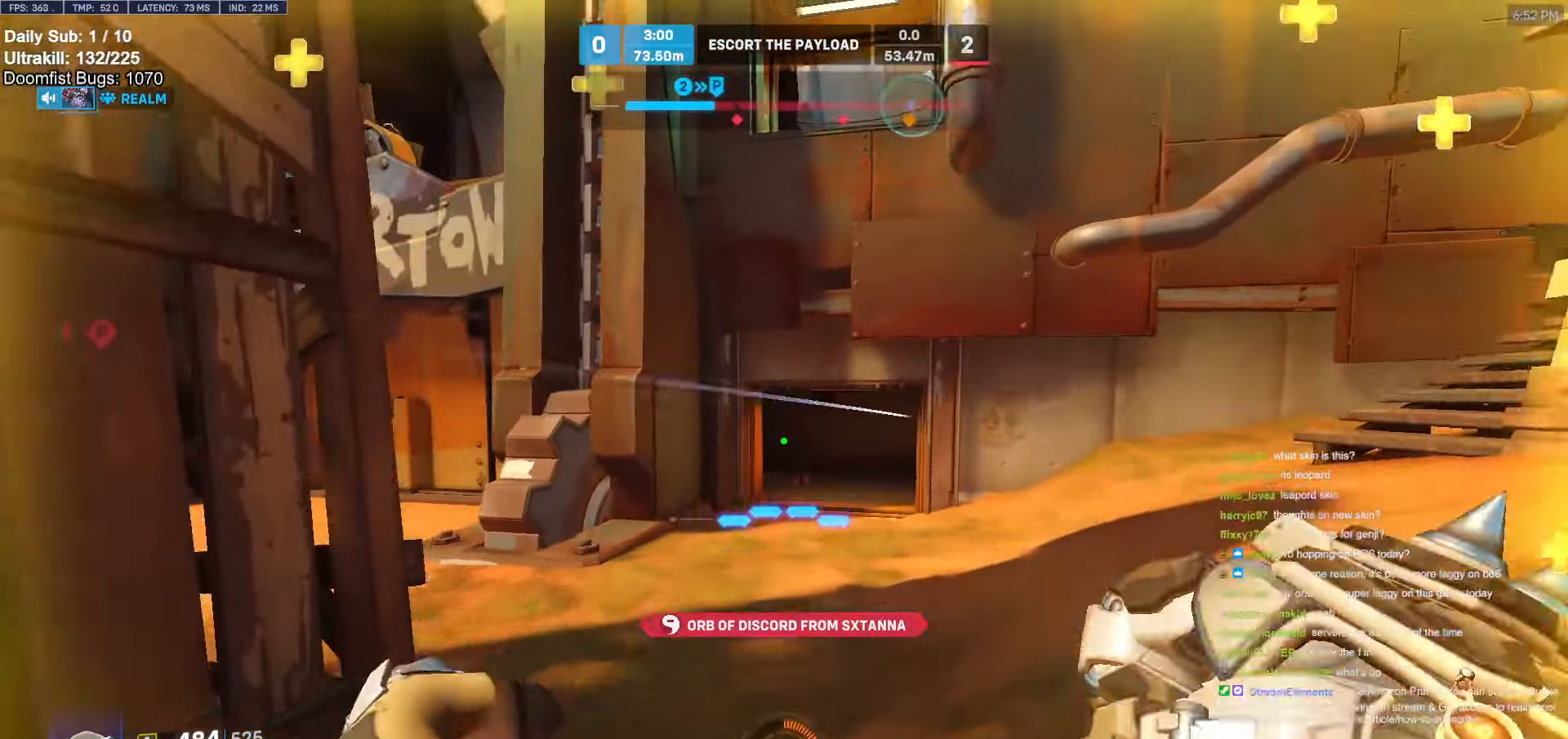
{"keys": ["w"], "mouse": [], "events": [[16, "space", "down"], [100, "space", "up"]]}
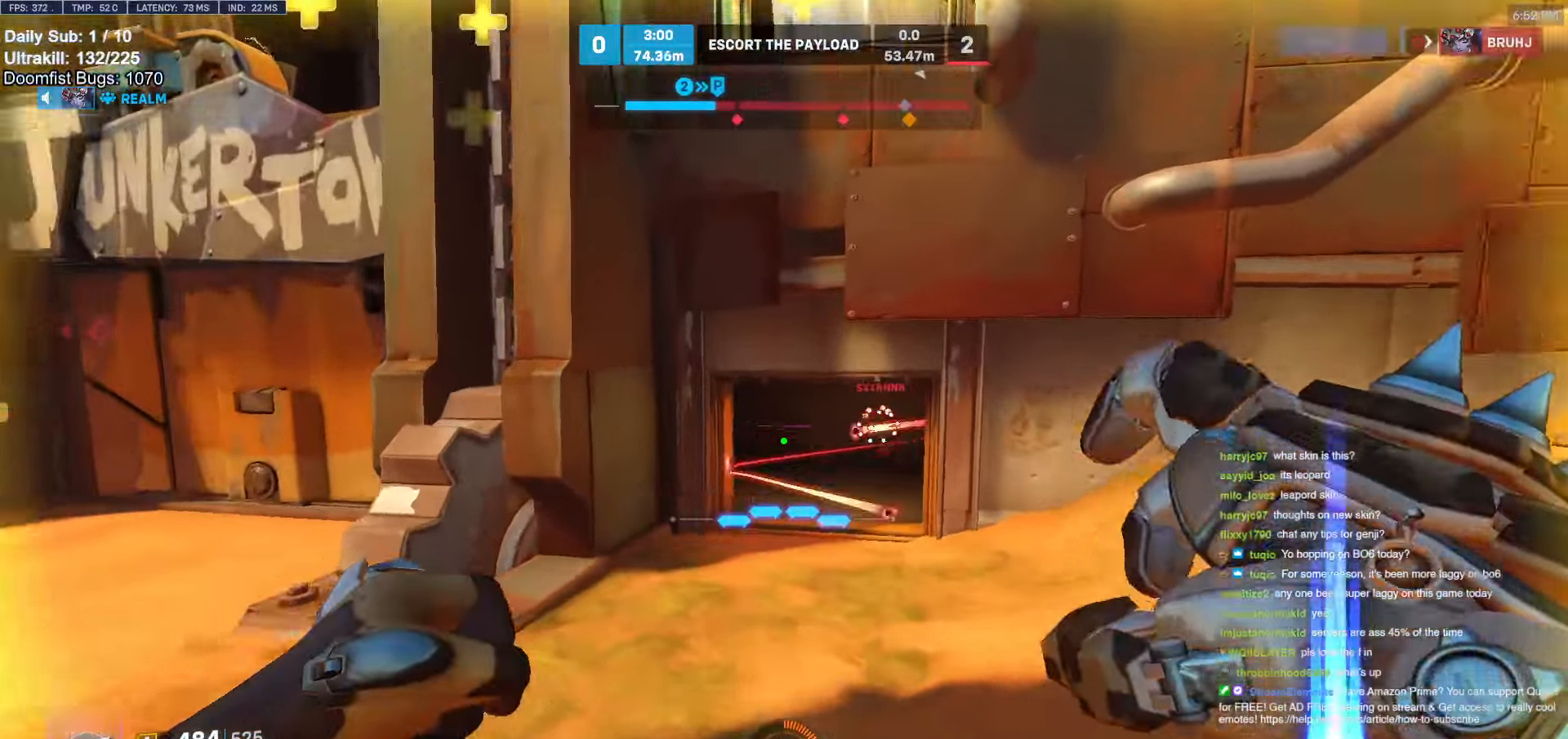
{"keys": ["d", "shift", "w"], "mouse": [], "events": [[83, "mouse_left", "down"], [166, "mouse_left", "up"], [300, "d", "down"], [350, "mouse_left", "down"], [400, "space", "down"], [450, "mouse_left", "up"], [450, "space", "up"], [500, "shift", "down"]]}
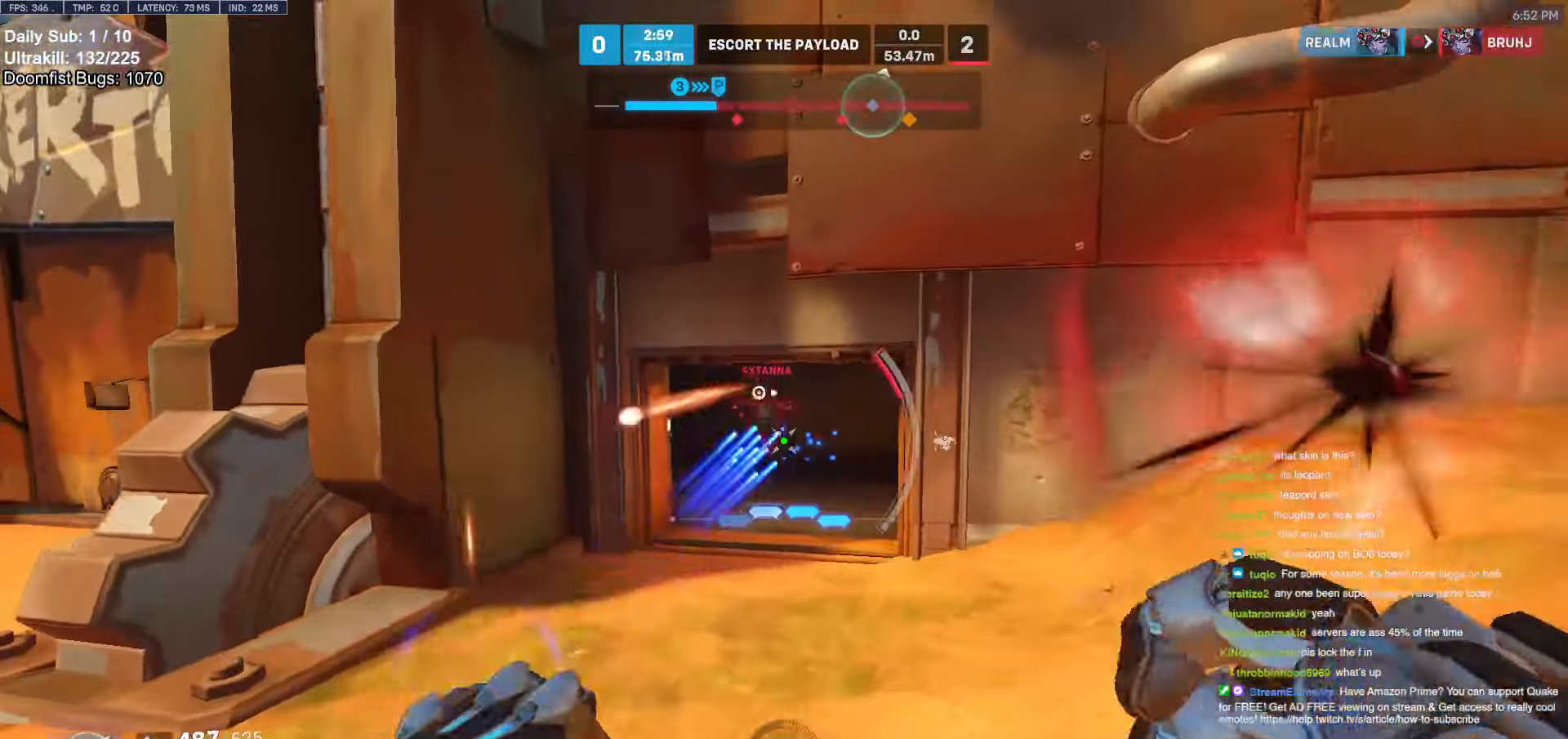
{"keys": ["shift", "w"], "mouse": [], "events": [[50, "d", "up"], [133, "shift", "up"], [466, "shift", "down"]]}
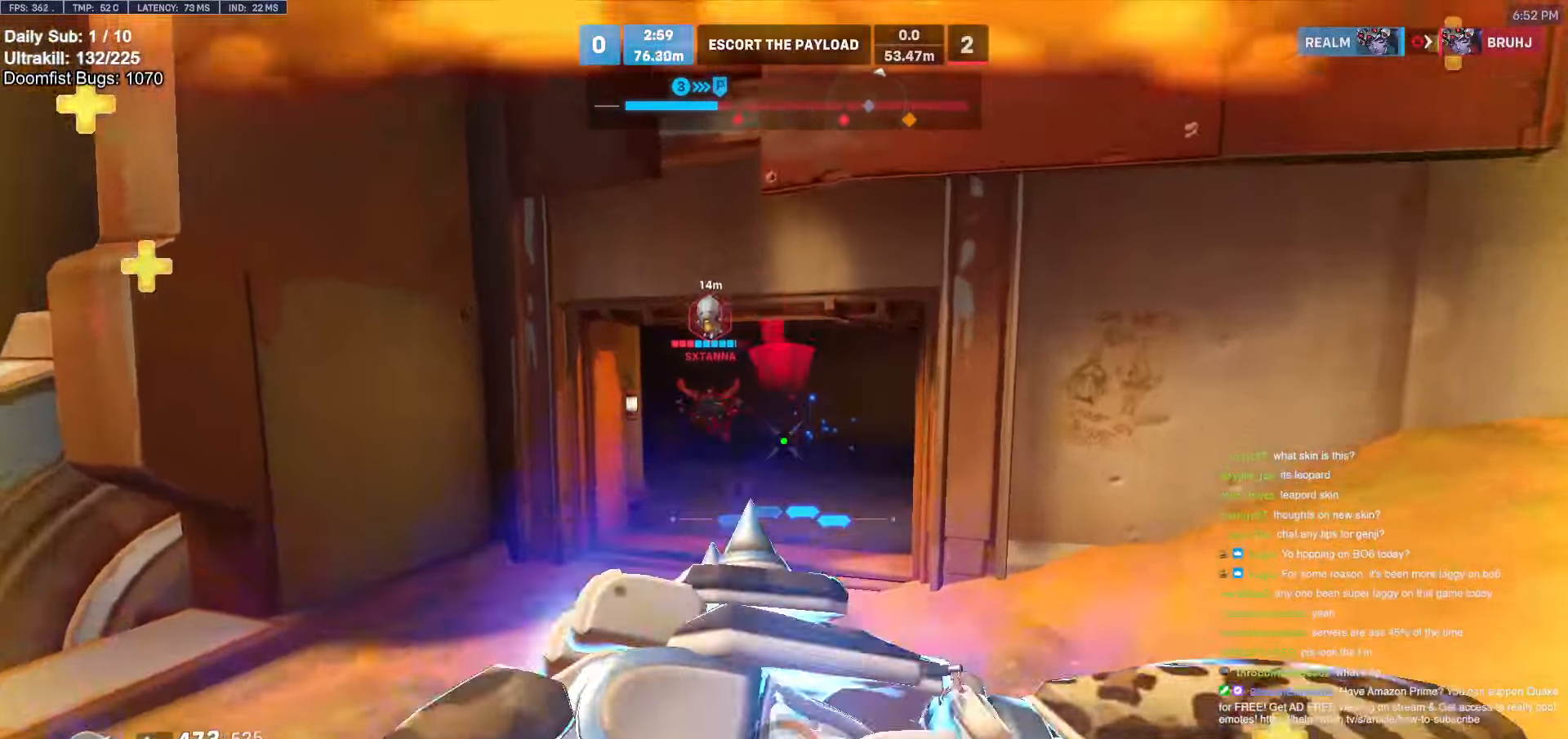
{"keys": ["d", "w"], "mouse": [], "events": [[100, "shift", "up"], [150, "d", "down"], [250, "mouse_left", "down"], [283, "mouse_left", "up"]]}
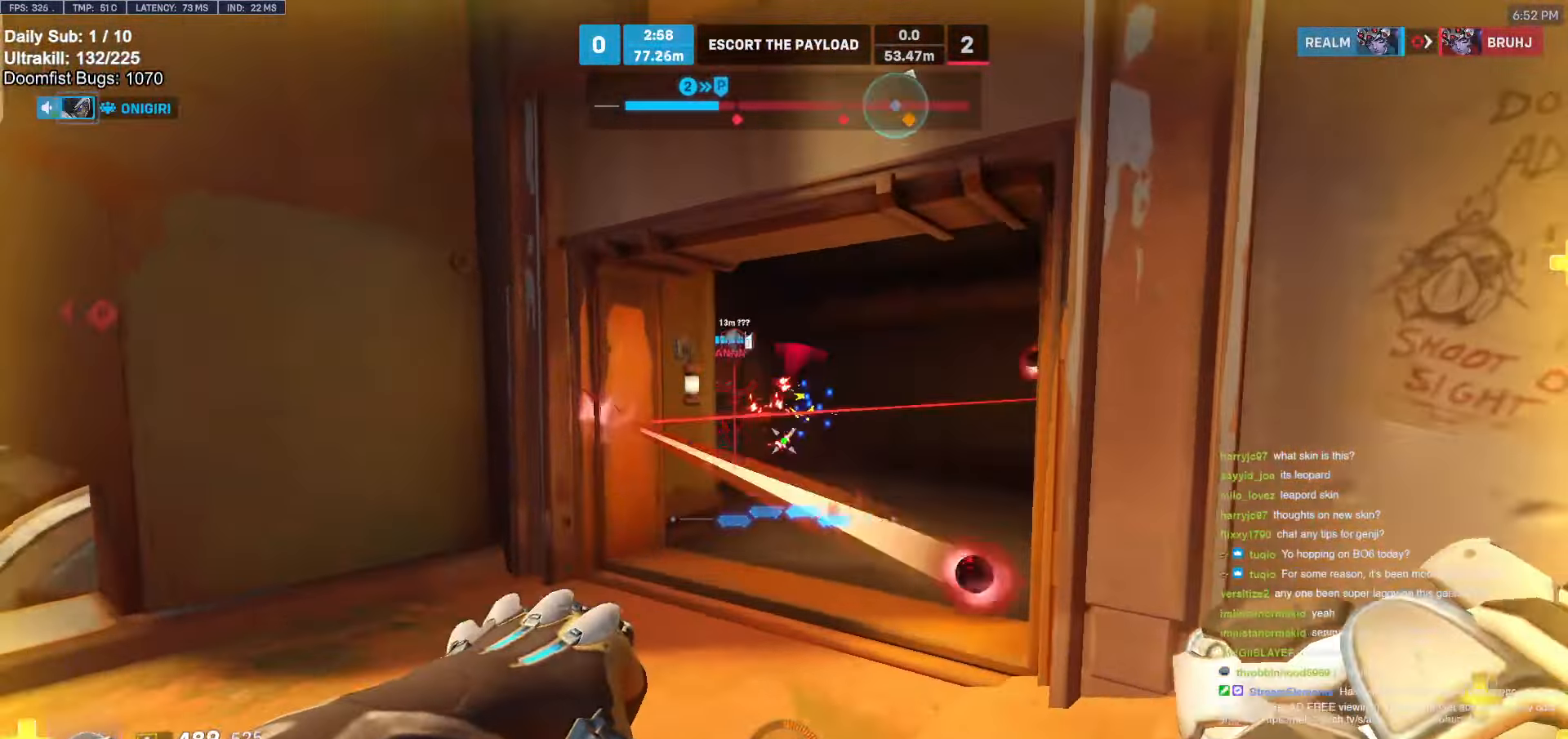
{"keys": ["d"], "mouse": [], "events": [[266, "a", "down"], [266, "d", "up"], [350, "a", "up"], [400, "d", "down"], [450, "w", "up"]]}
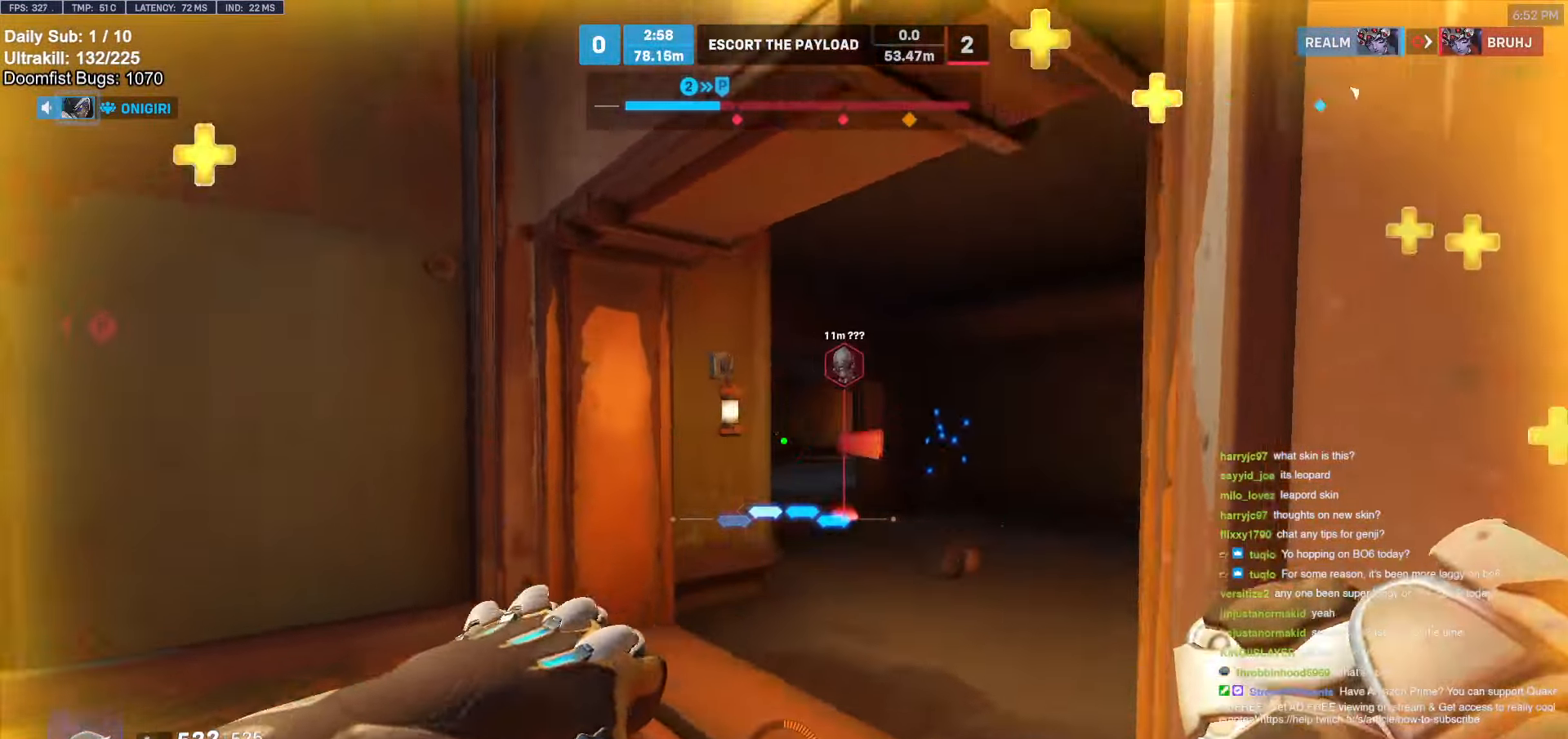
{"keys": ["a", "w"], "mouse": [], "events": [[33, "mouse_left", "down"], [33, "s", "down"], [183, "mouse_left", "up"], [266, "a", "down"], [266, "d", "up"], [316, "s", "up"], [500, "w", "down"]]}
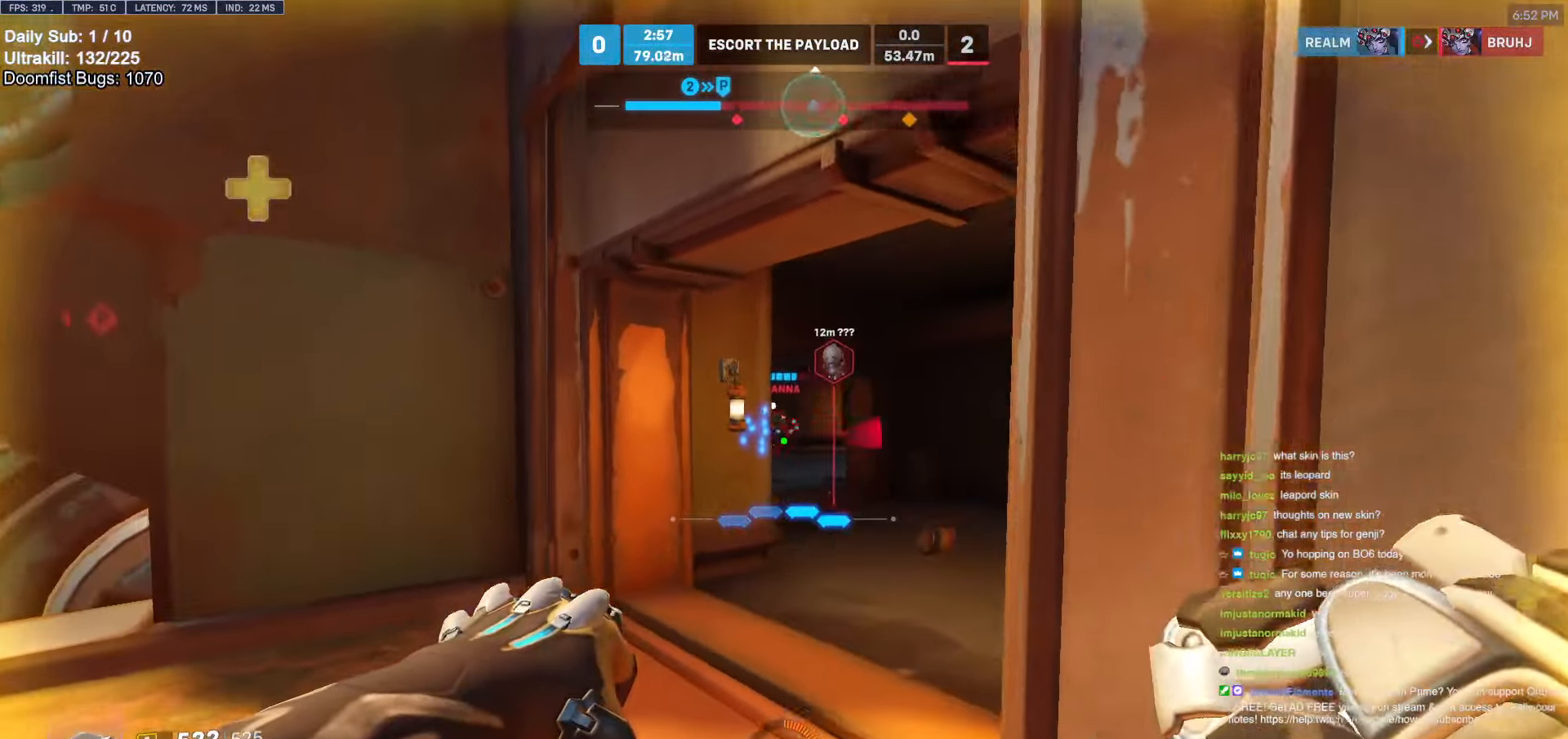
{"keys": ["d", "s"], "mouse": [], "events": [[100, "a", "up"], [100, "d", "down"], [100, "mouse_left", "down"], [100, "w", "up"], [200, "mouse_left", "up"], [200, "s", "down"]]}
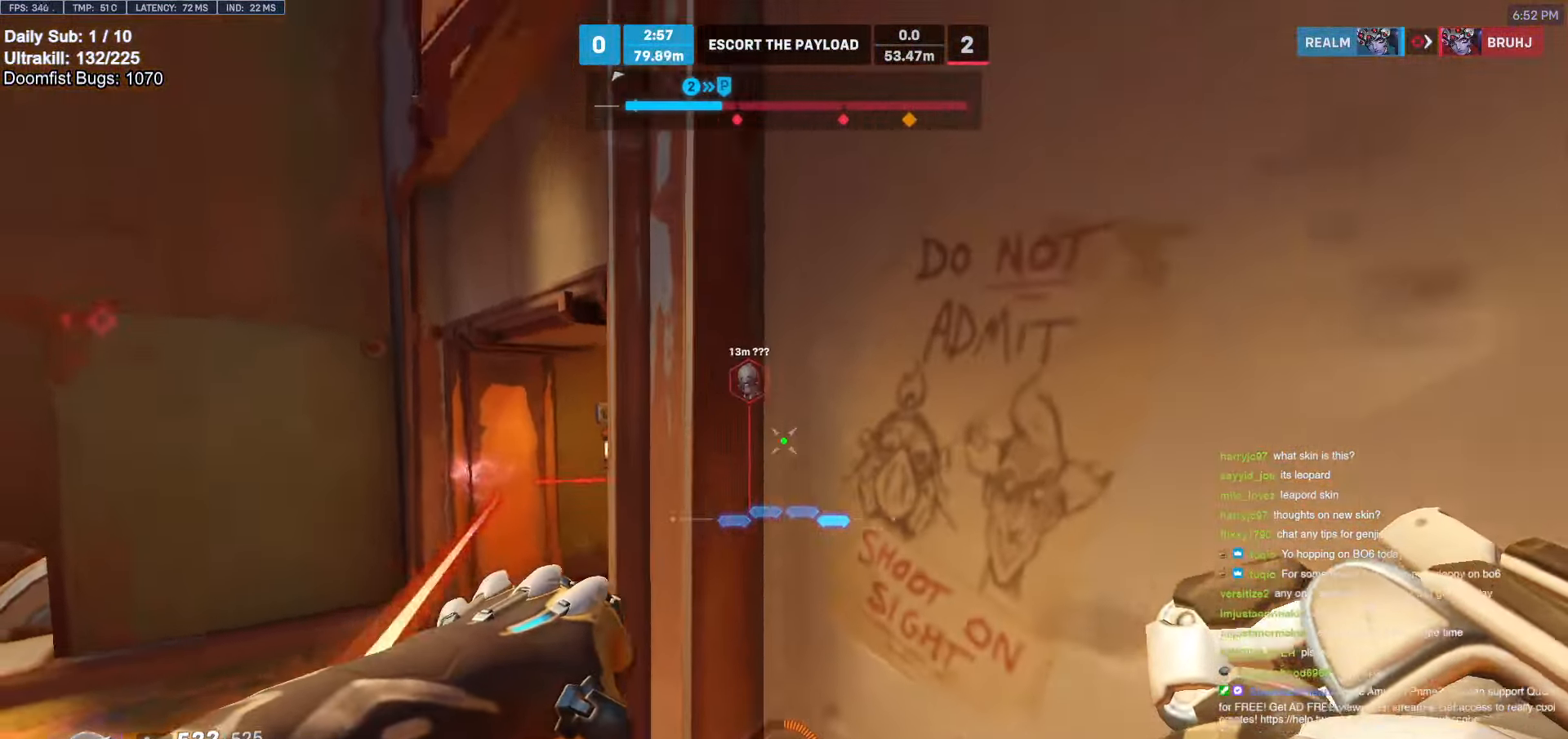
{"keys": ["a"], "mouse": [], "events": [[16, "a", "down"], [16, "d", "up"], [16, "s", "up"], [216, "a", "up"], [216, "d", "down"], [316, "a", "down"], [316, "d", "up"], [366, "a", "up"], [366, "d", "down"], [450, "a", "down"], [450, "d", "up"]]}
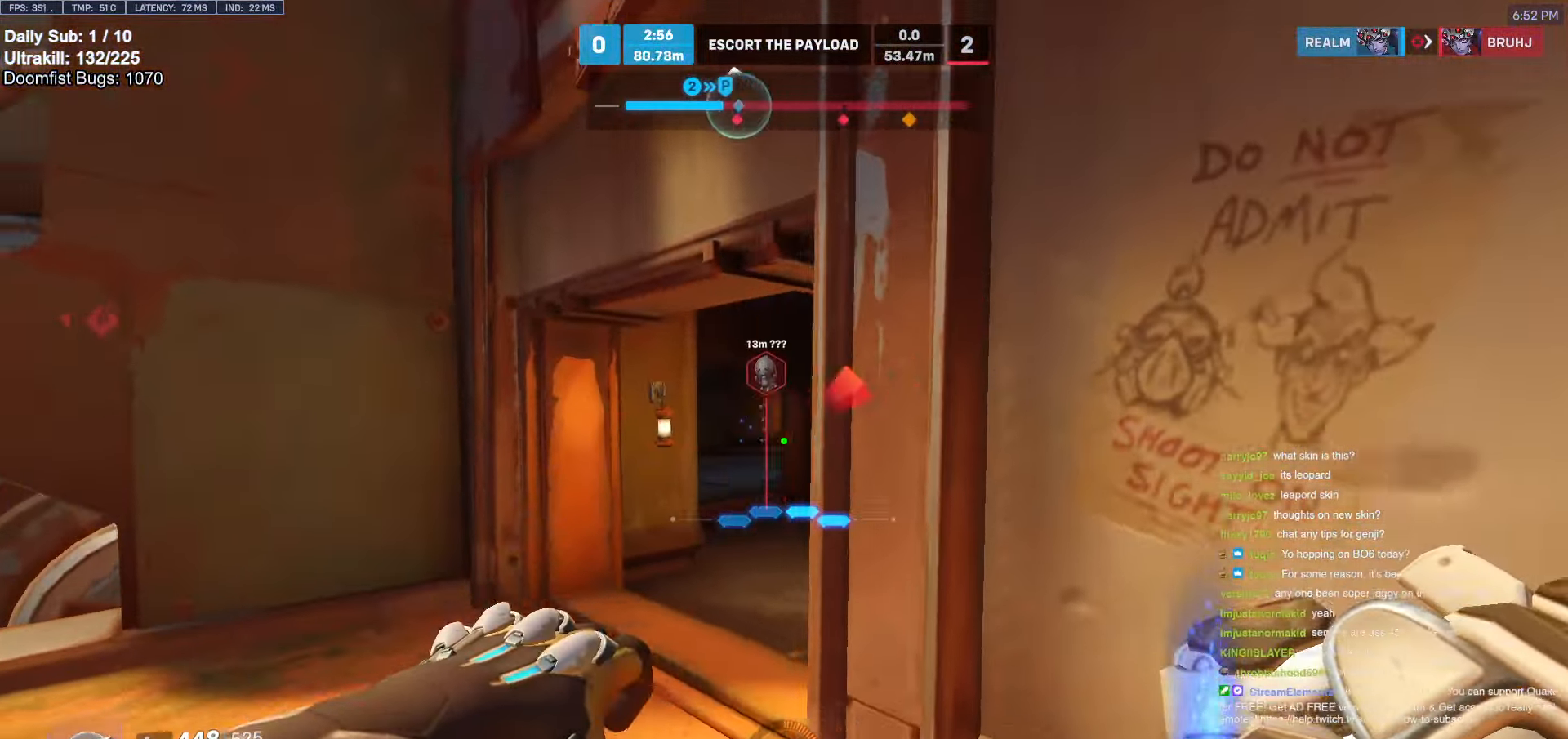
{"keys": ["a"], "mouse": ["left"], "events": [[416, "mouse_left", "down"], [416, "w", "down"], [466, "w", "up"]]}
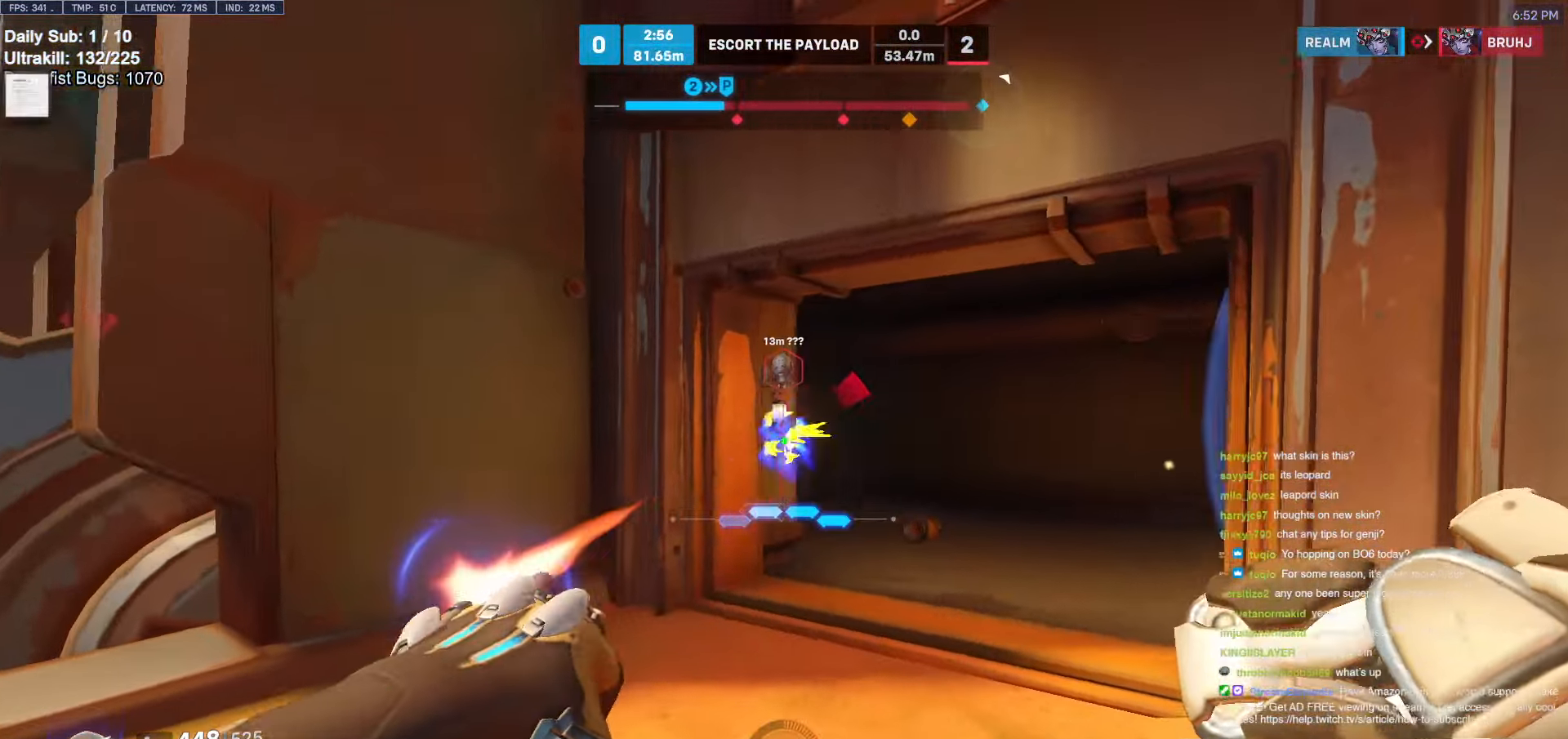
{"keys": ["a", "s"], "mouse": [], "events": [[16, "mouse_left", "up"], [116, "space", "down"], [200, "s", "down"], [283, "space", "up"]]}
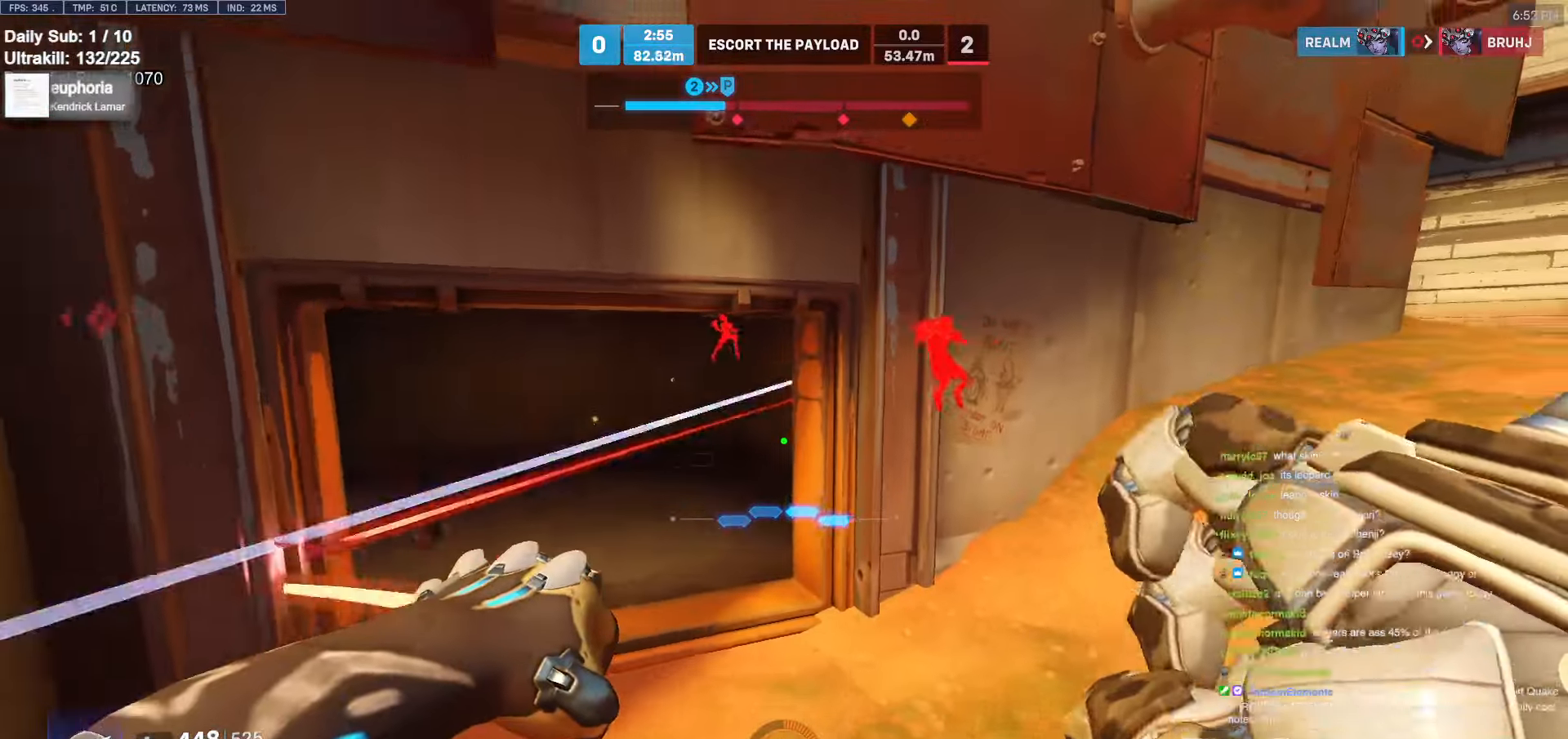
{"keys": ["a", "s"], "mouse": [], "events": []}
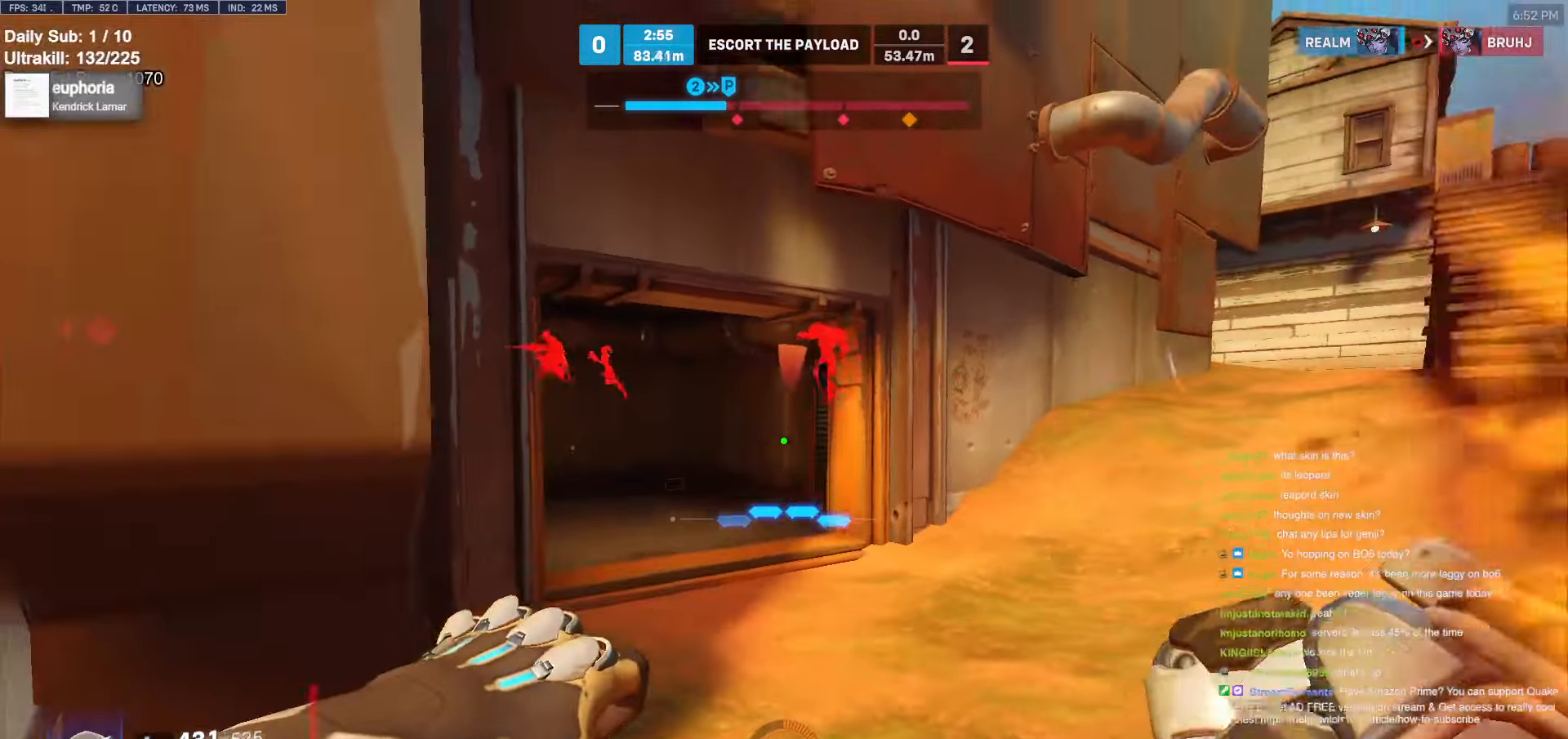
{"keys": ["a", "s"], "mouse": [], "events": [[183, "mouse_left", "down"], [283, "mouse_left", "up"]]}
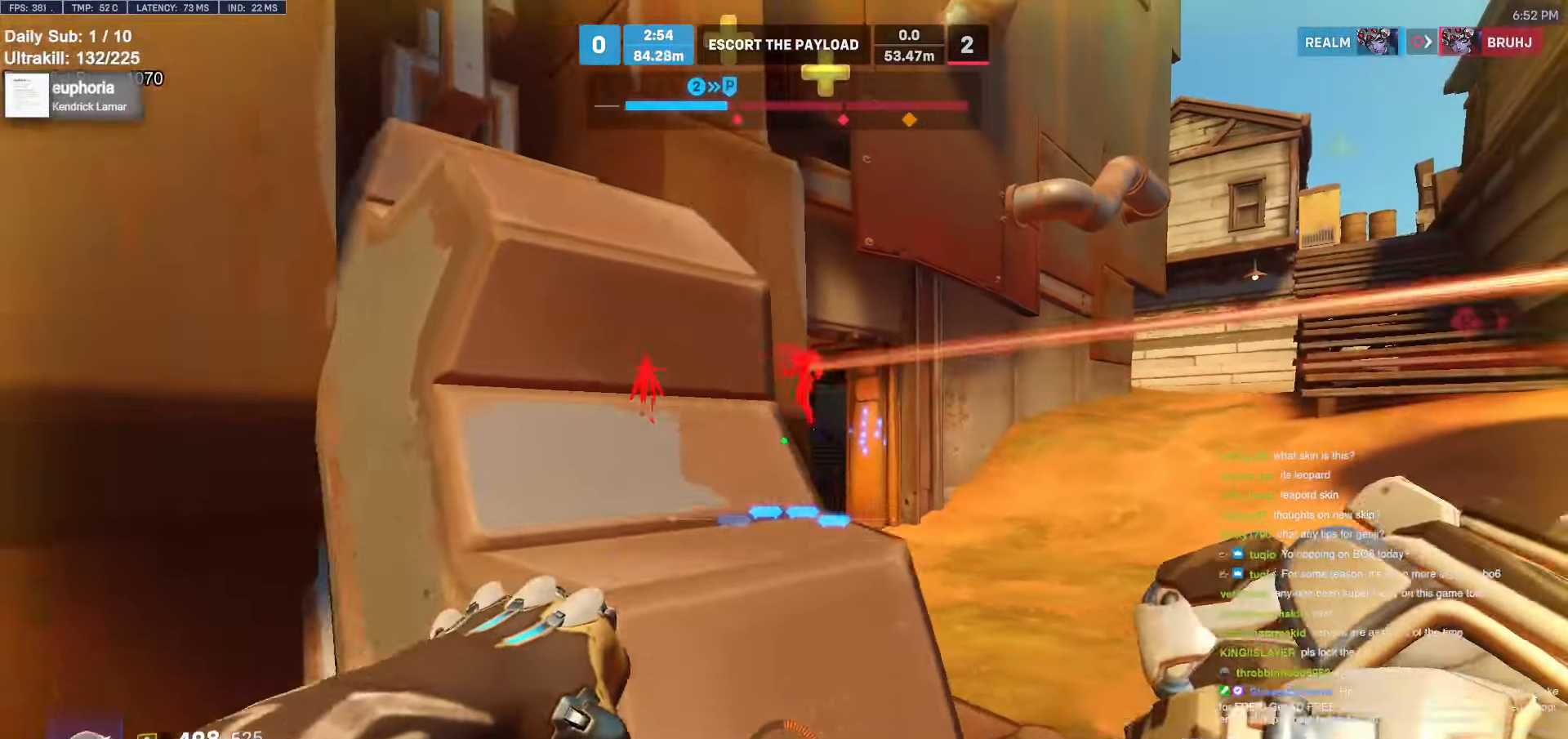
{"keys": ["d", "s"], "mouse": [], "events": [[66, "s", "up"], [300, "a", "up"], [300, "d", "down"], [433, "s", "down"]]}
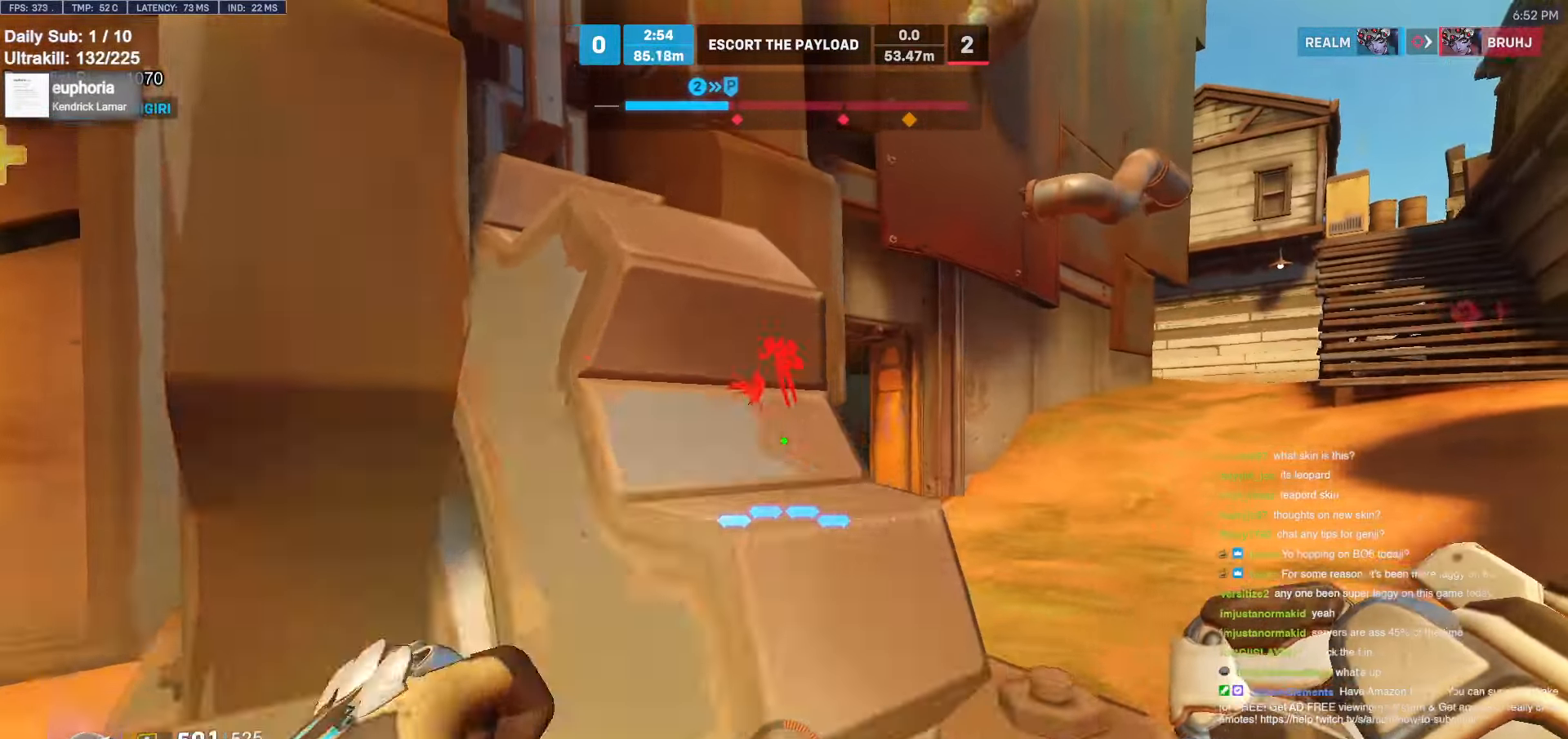
{"keys": [], "mouse": [], "events": [[33, "d", "up"], [166, "d", "down"], [216, "d", "up"], [300, "d", "down"], [350, "d", "up"], [350, "s", "up"], [450, "d", "down"], [500, "d", "up"]]}
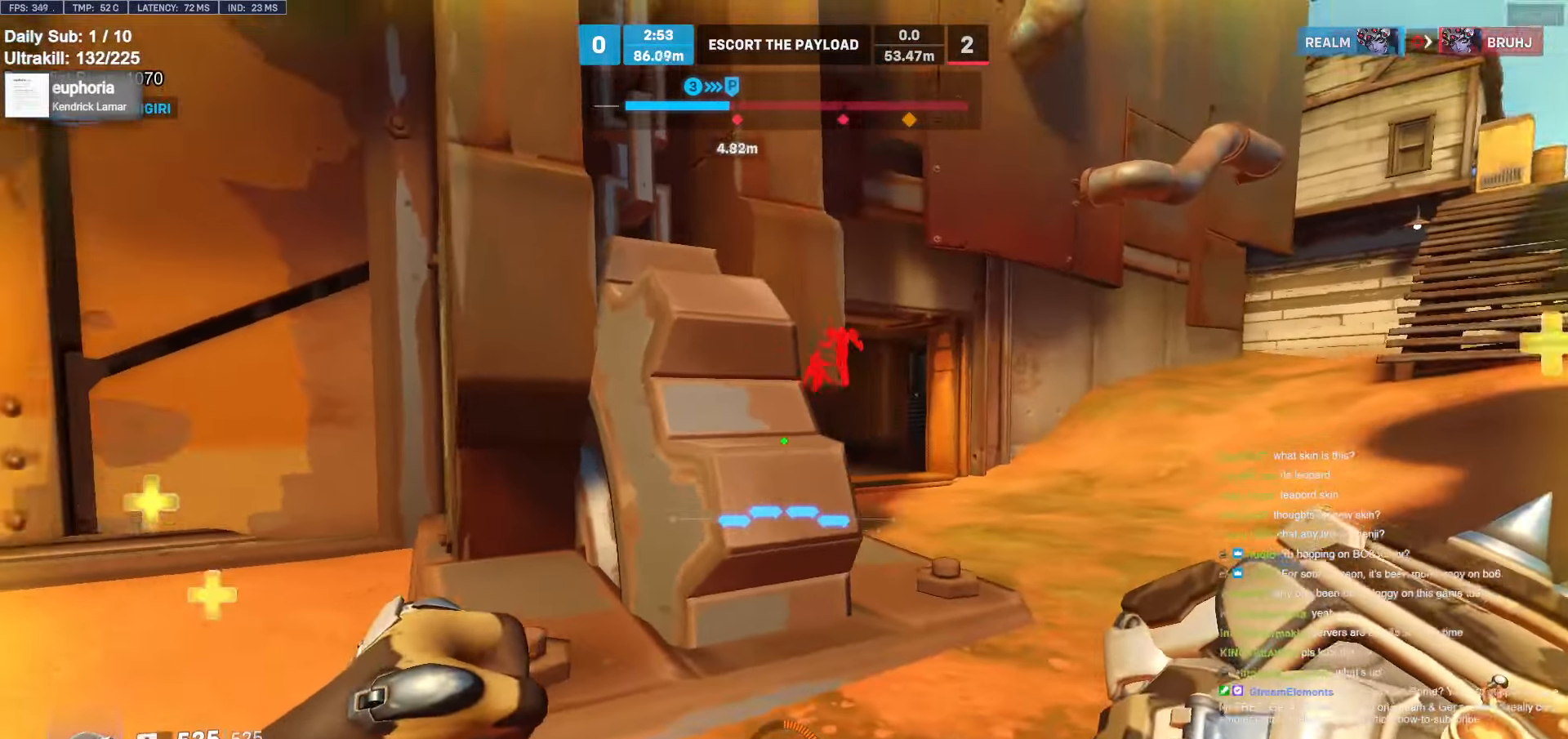
{"keys": ["d", "w"], "mouse": [], "events": [[133, "e", "down"], [133, "s", "down"], [233, "e", "up"], [316, "d", "down"], [366, "s", "up"], [500, "w", "down"]]}
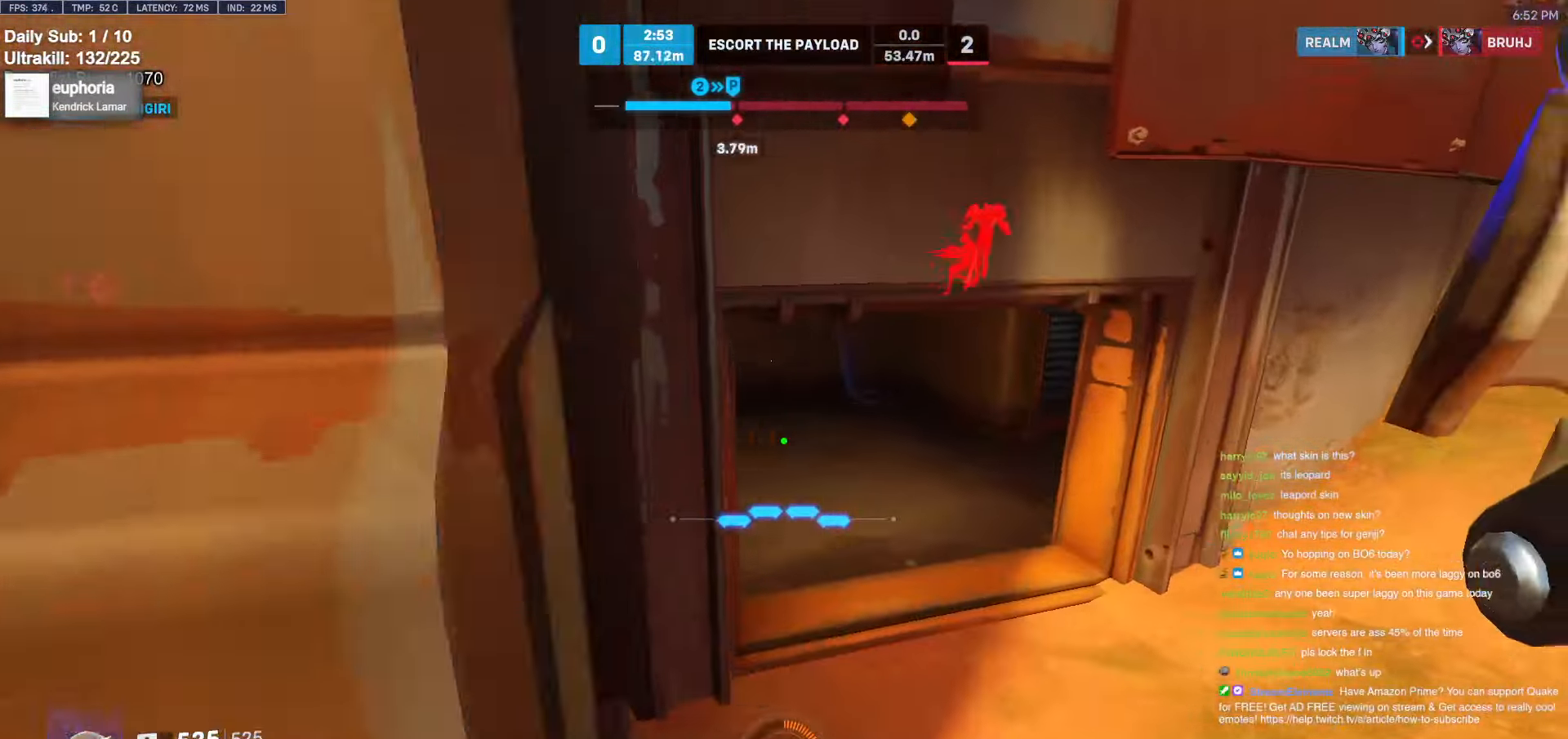
{"keys": ["space", "w"], "mouse": [], "events": [[50, "d", "up"], [283, "e", "down"], [383, "e", "up"], [383, "space", "down"]]}
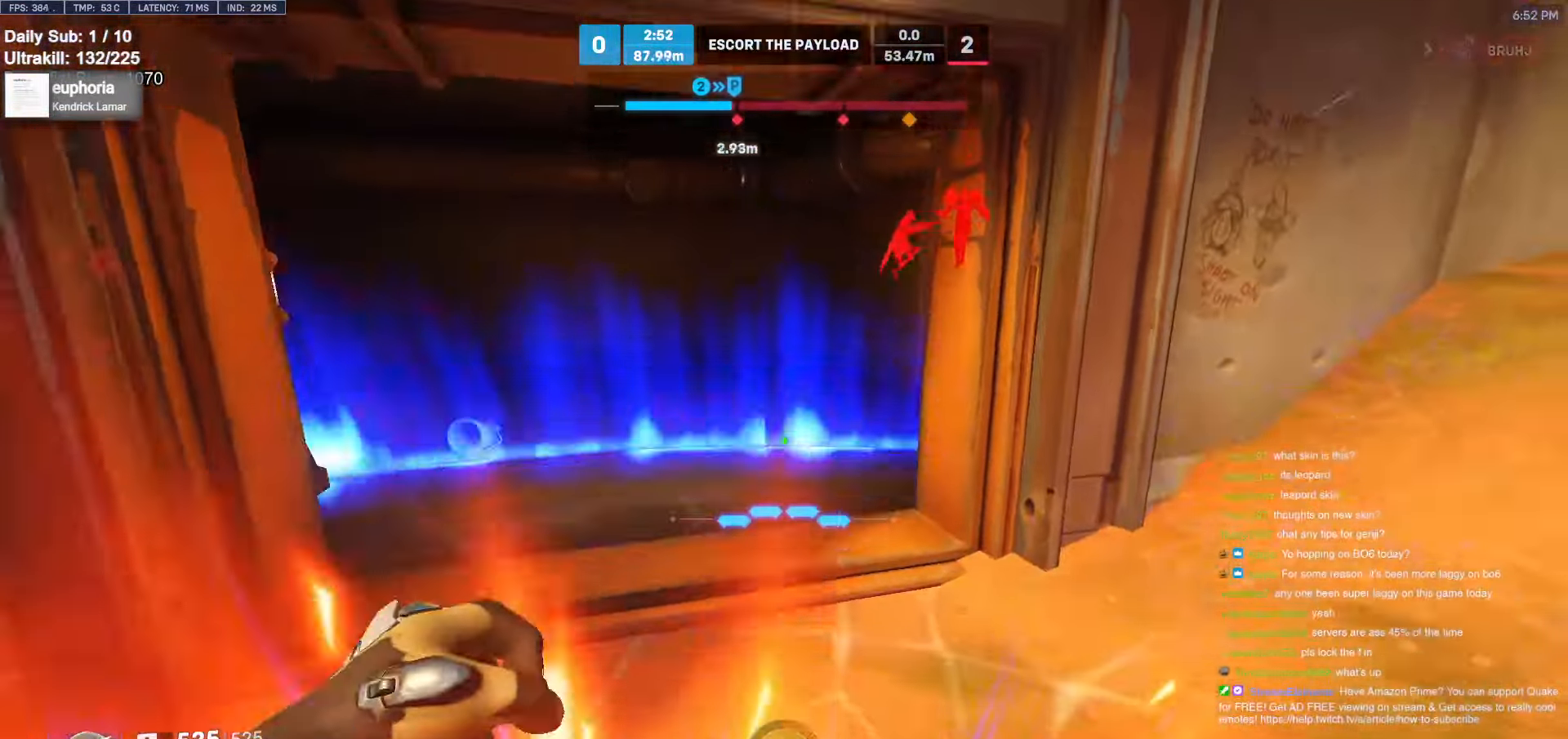
{"keys": ["d"], "mouse": [], "events": [[16, "a", "down"], [16, "space", "up"], [166, "a", "up"], [216, "a", "down"], [300, "a", "up"], [300, "d", "down"], [483, "w", "up"]]}